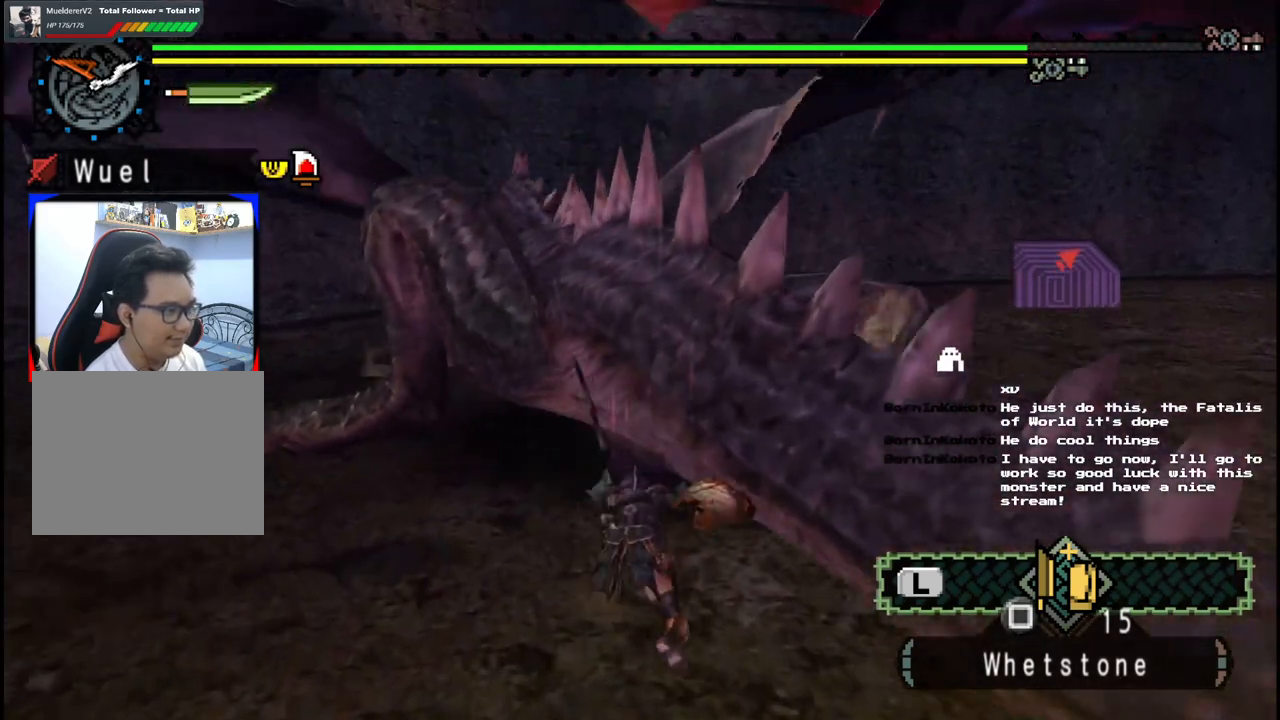
Gameplay with a controller (Xbox layout); each line is a JSON object with the inputs held at the frame after it (dt_ms = milliseconds from this image to that frame). "events" lists button and stick changes between this image and that frame as [ms after this image, input, new state], when the widget could be followed in between. Not read: L2 L3 R1 R2 R3 Y.
{"dt_ms": 500, "buttons": [], "left_stick": "left", "right_stick": "center", "events": []}
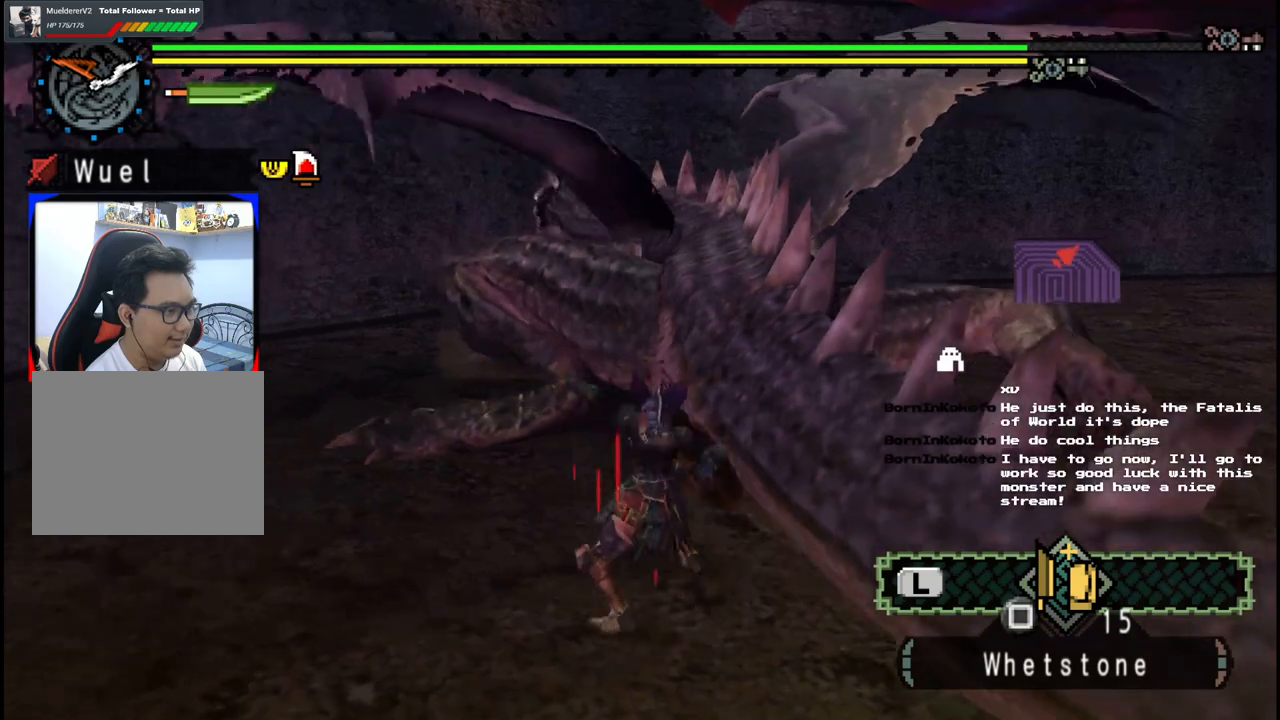
{"dt_ms": 500, "buttons": [], "left_stick": "up", "right_stick": "center", "events": [[267, "left_stick", "up-left"], [417, "left_stick", "up"]]}
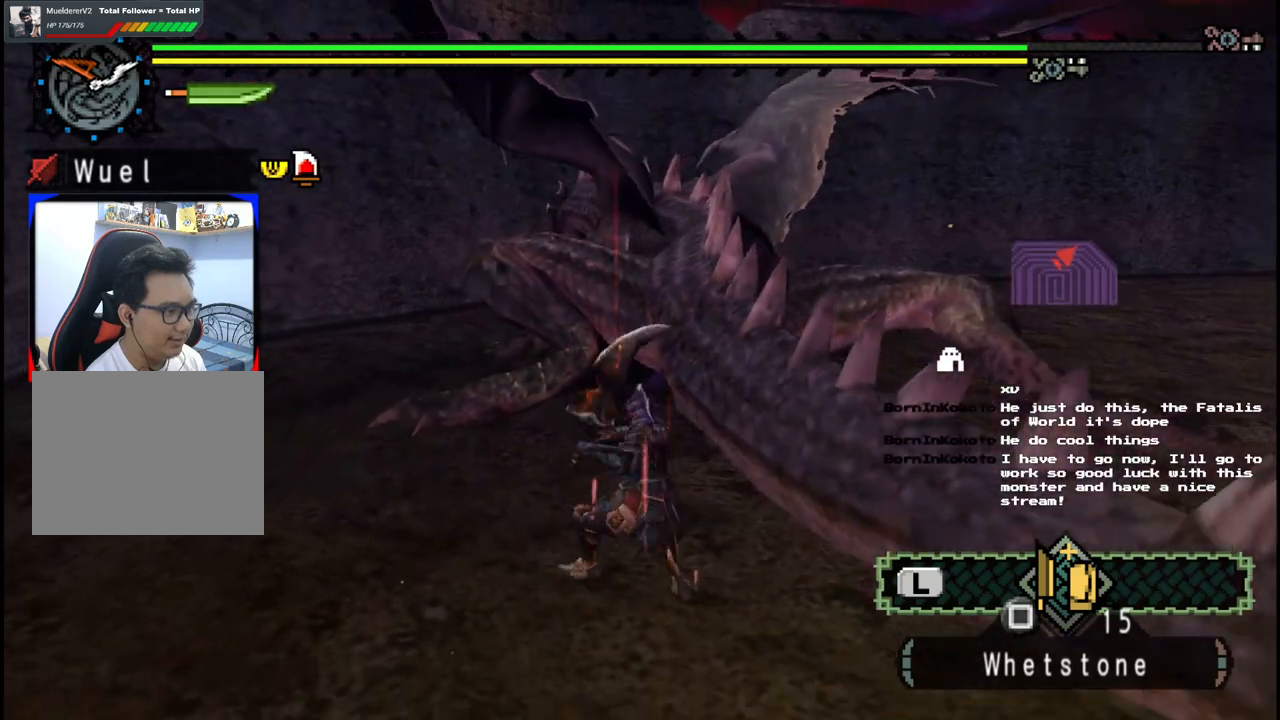
{"dt_ms": 500, "buttons": [], "left_stick": "up", "right_stick": "center", "events": []}
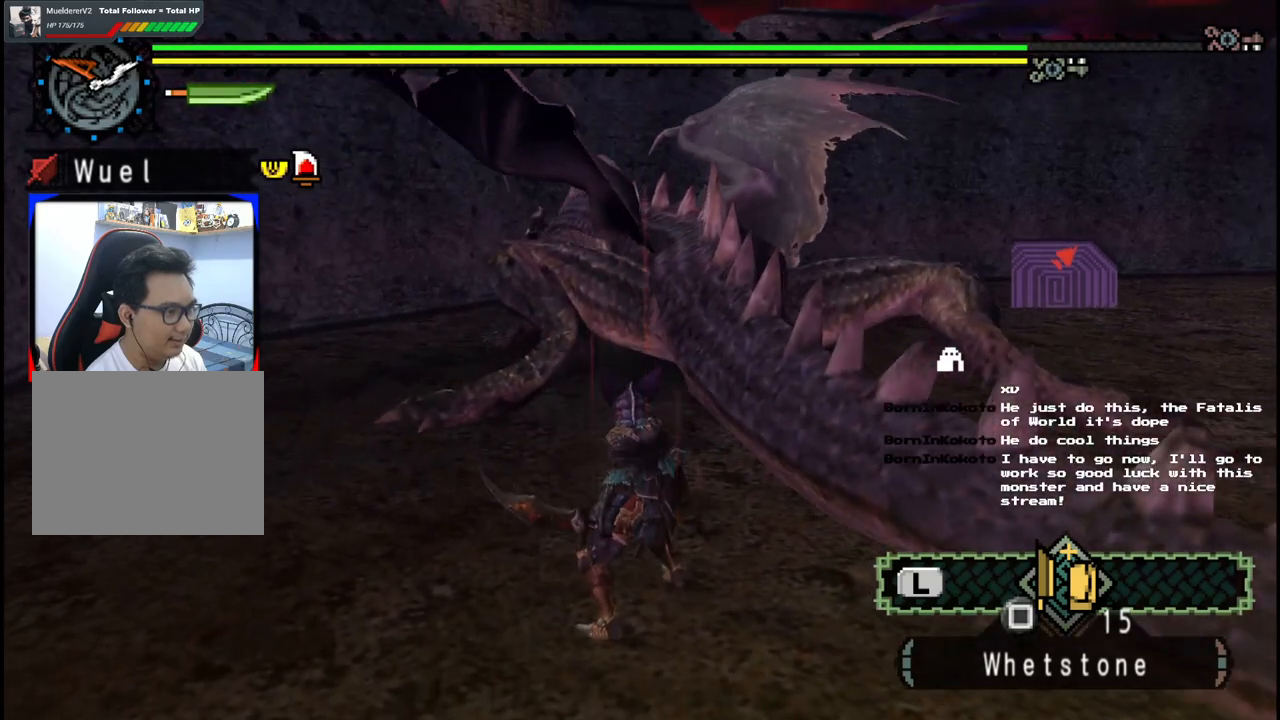
{"dt_ms": 500, "buttons": ["B"], "left_stick": "up", "right_stick": "center", "events": [[500, "B", "down"]]}
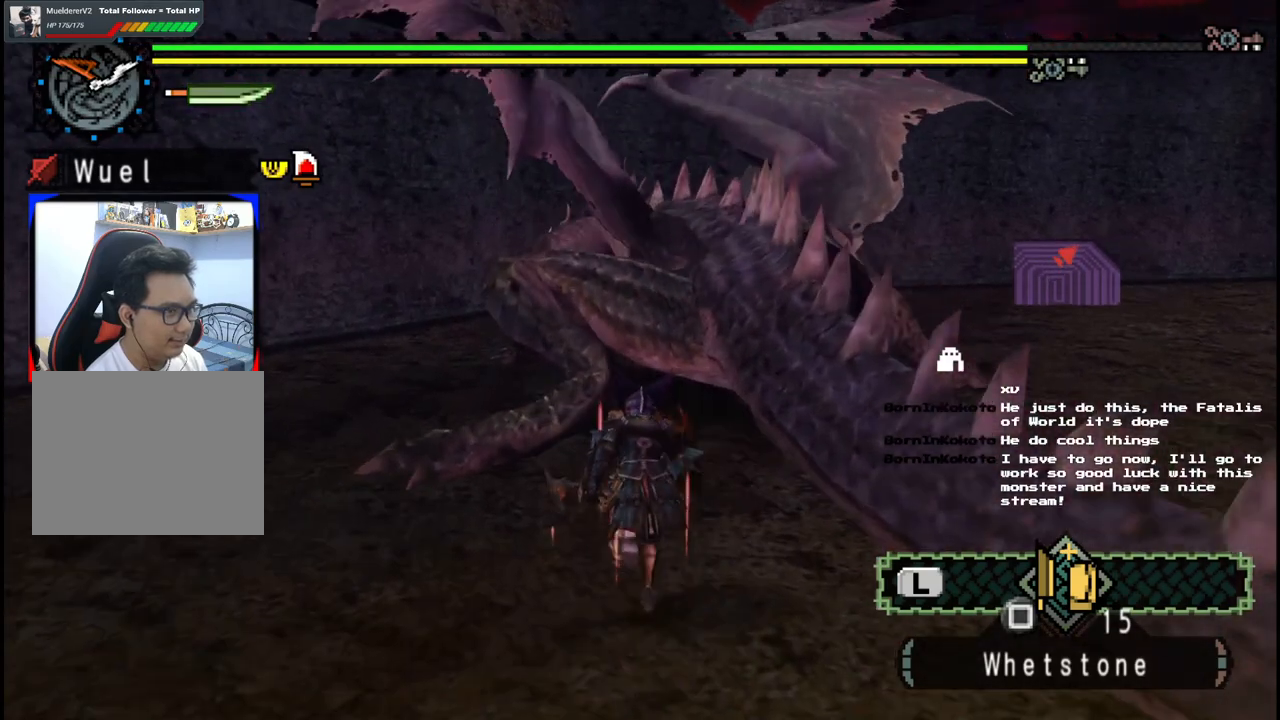
{"dt_ms": 500, "buttons": [], "left_stick": "left", "right_stick": "center", "events": [[133, "B", "up"], [200, "left_stick", "center"], [383, "left_stick", "left"]]}
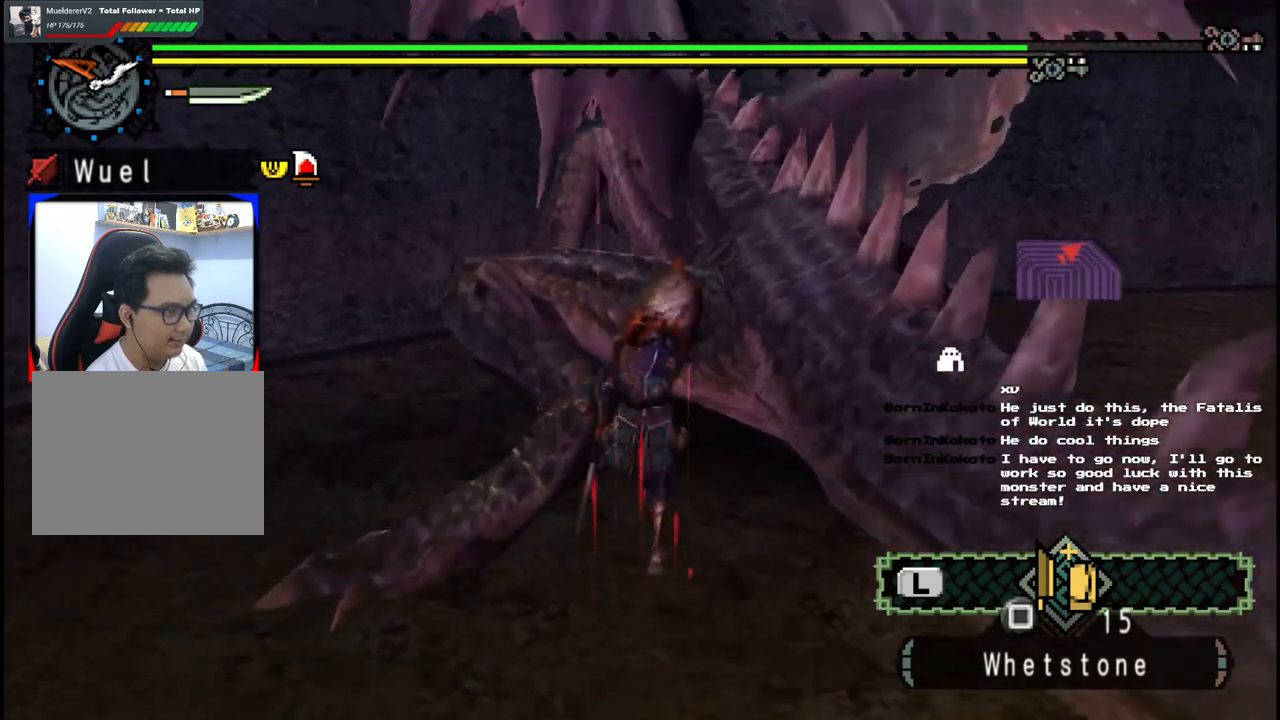
{"dt_ms": 500, "buttons": [], "left_stick": "down-left", "right_stick": "center", "events": [[117, "left_stick", "down-left"]]}
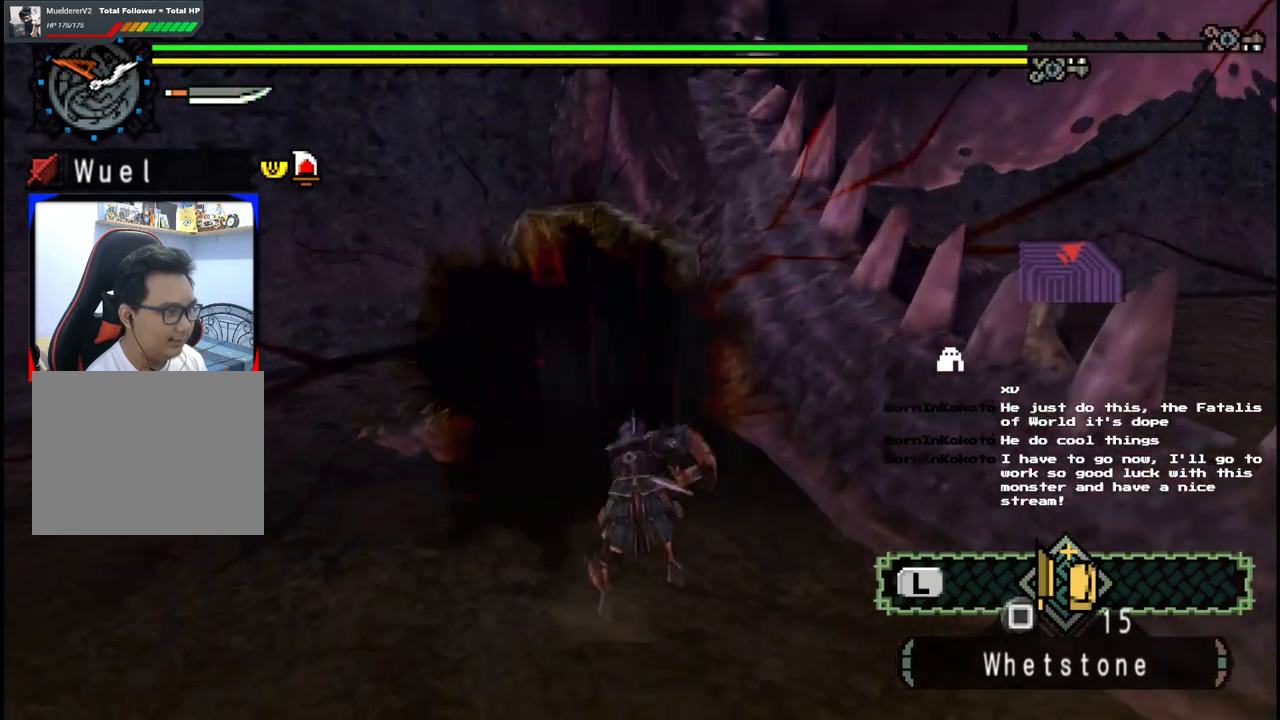
{"dt_ms": 500, "buttons": [], "left_stick": "down-left", "right_stick": "center", "events": []}
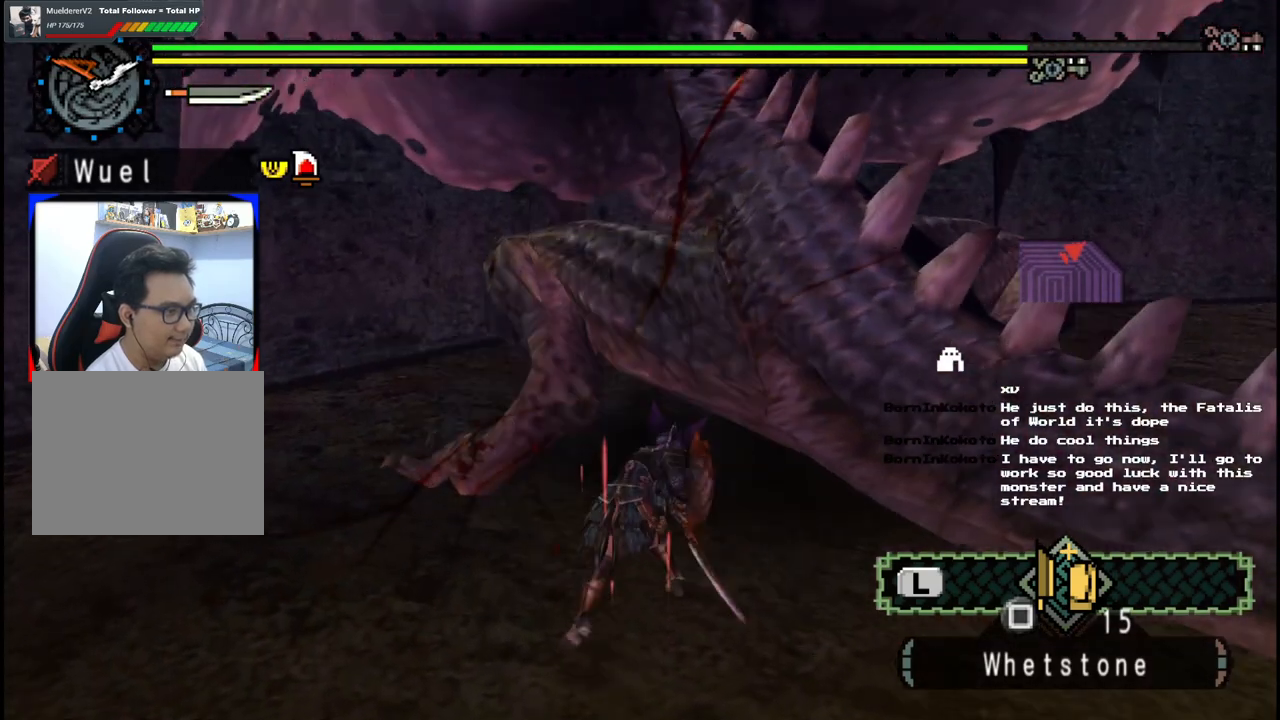
{"dt_ms": 500, "buttons": [], "left_stick": "down-left", "right_stick": "center", "events": []}
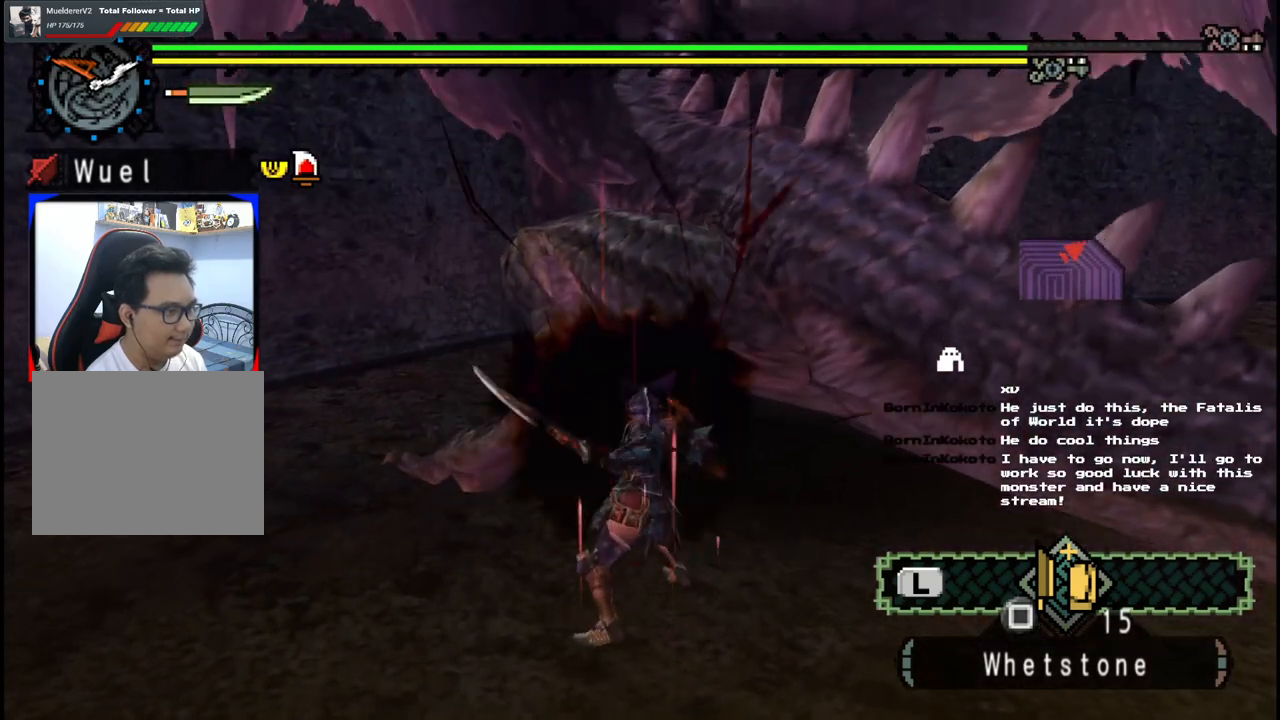
{"dt_ms": 500, "buttons": [], "left_stick": "down-left", "right_stick": "center", "events": [[50, "B", "down"], [183, "B", "up"], [250, "B", "down"], [383, "B", "up"]]}
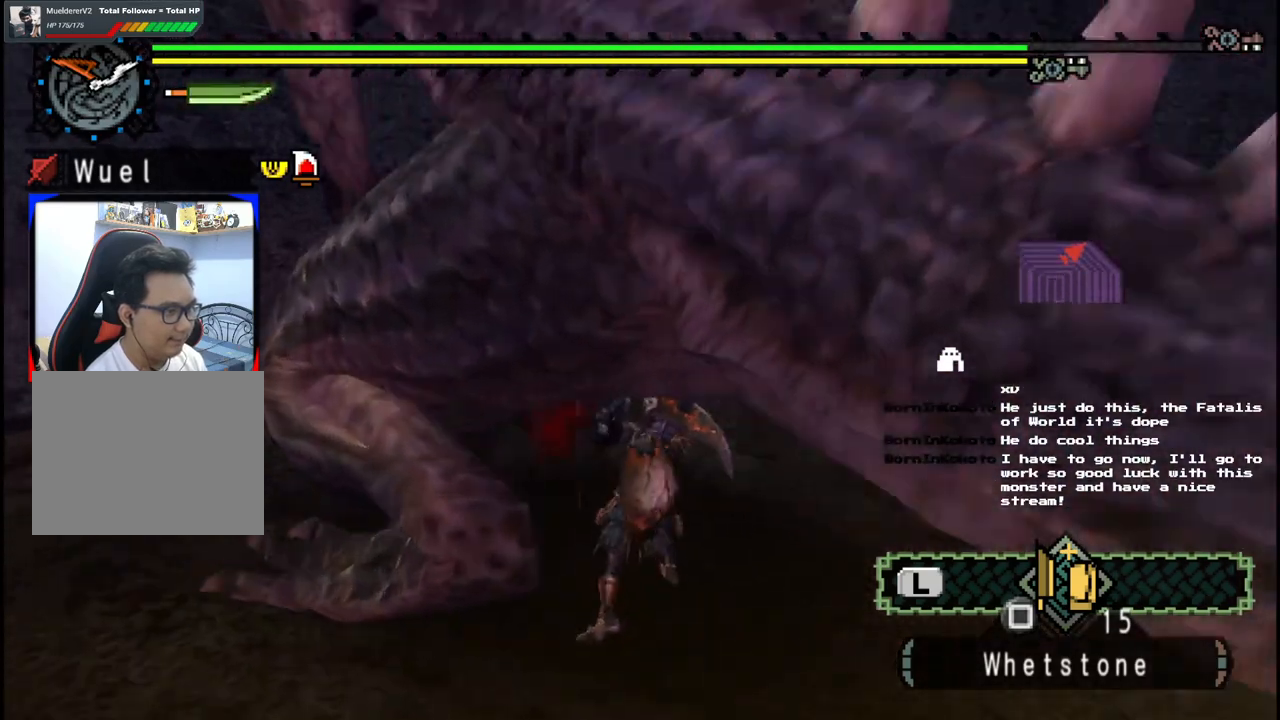
{"dt_ms": 500, "buttons": [], "left_stick": "up-right", "right_stick": "right", "events": [[150, "left_stick", "center"], [367, "left_stick", "up-right"], [400, "right_stick", "right"]]}
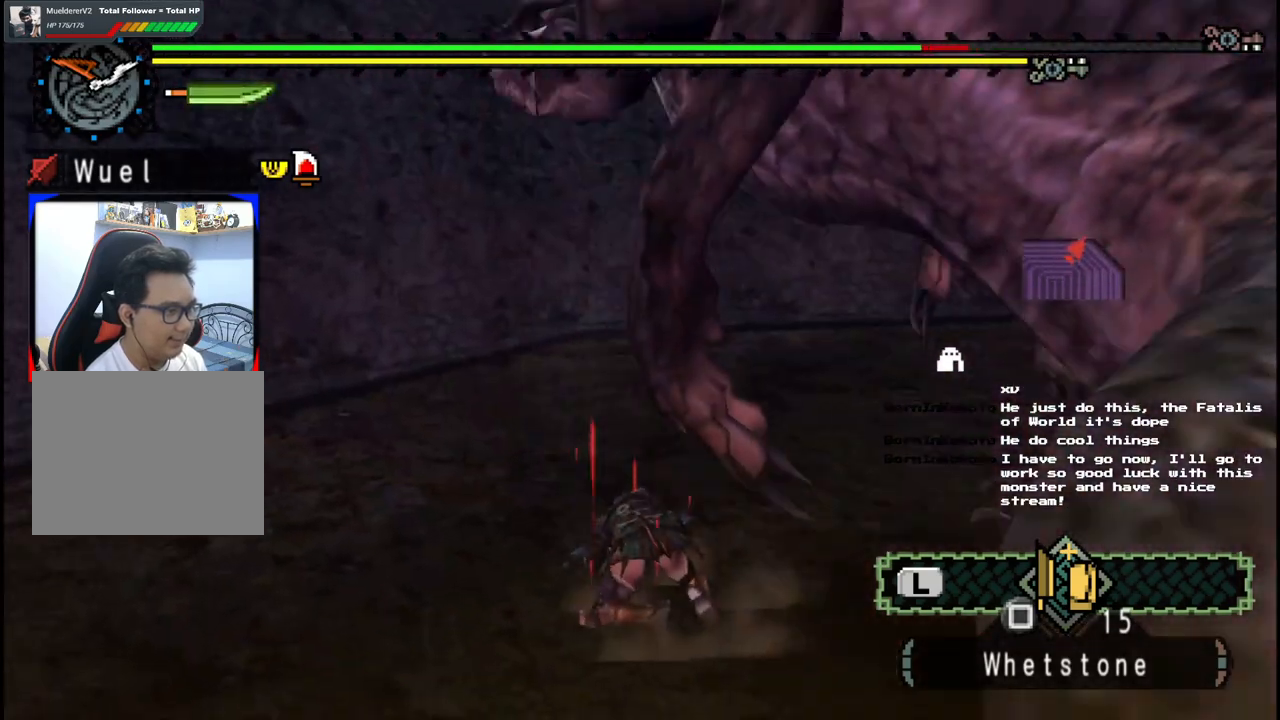
{"dt_ms": 500, "buttons": [], "left_stick": "up", "right_stick": "center", "events": [[67, "right_stick", "center"], [150, "left_stick", "up"], [200, "A", "down"], [317, "A", "up"]]}
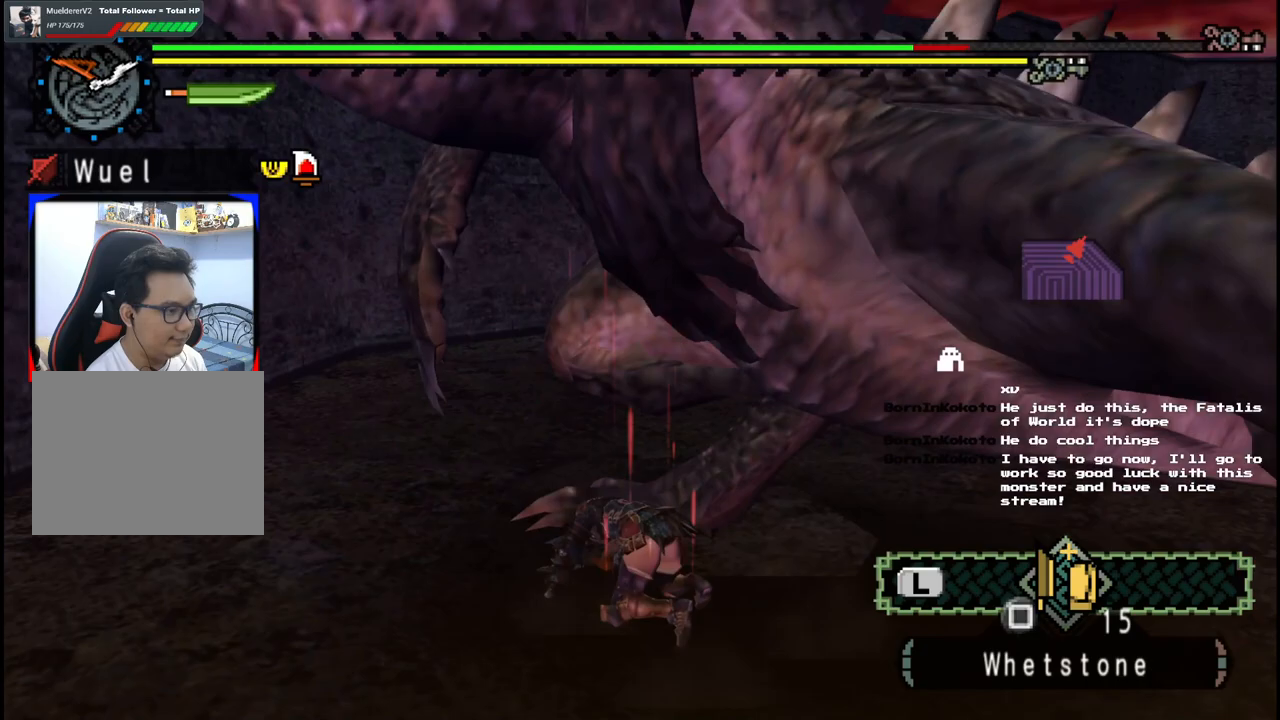
{"dt_ms": 500, "buttons": ["A"], "left_stick": "up-left", "right_stick": "center", "events": [[200, "left_stick", "up-left"], [217, "A", "down"], [333, "A", "up"], [400, "A", "down"]]}
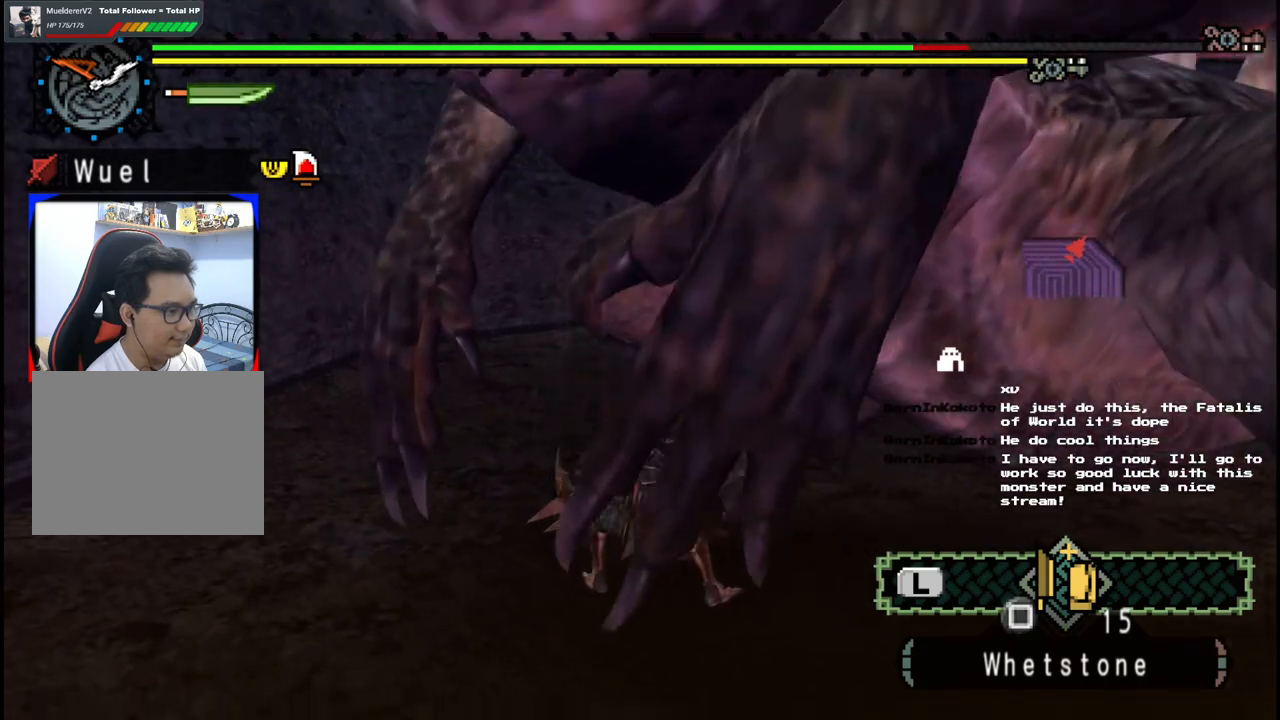
{"dt_ms": 500, "buttons": ["A"], "left_stick": "up-left", "right_stick": "center", "events": [[33, "A", "up"], [83, "A", "down"], [200, "A", "up"], [250, "A", "down"], [383, "A", "up"], [417, "A", "down"]]}
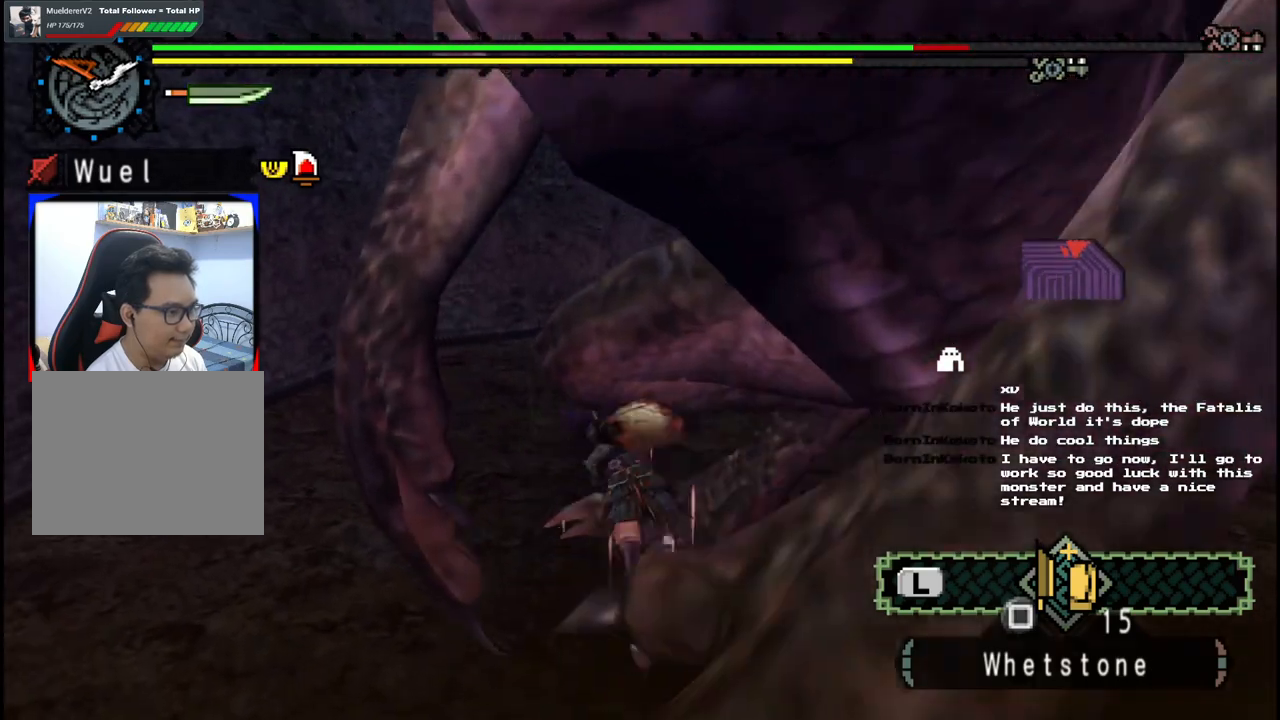
{"dt_ms": 500, "buttons": [], "left_stick": "left", "right_stick": "center", "events": [[17, "A", "up"], [83, "A", "down"], [183, "A", "up"], [400, "left_stick", "left"]]}
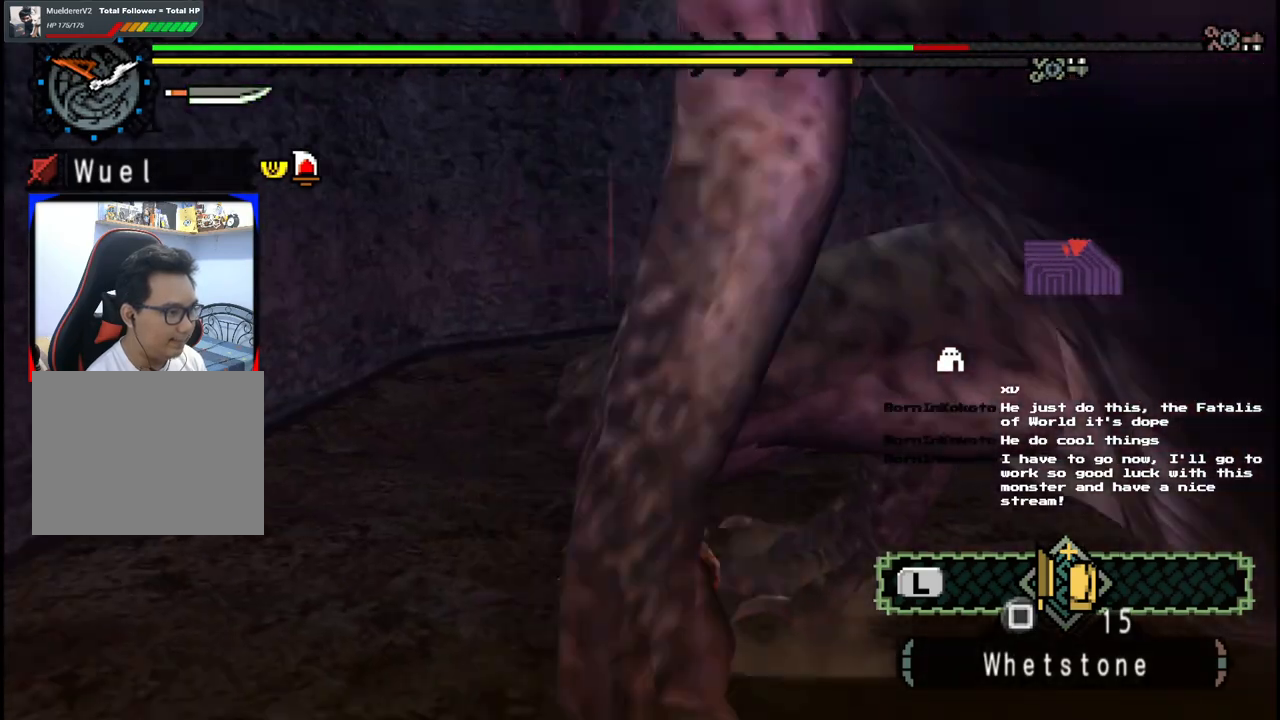
{"dt_ms": 500, "buttons": [], "left_stick": "up", "right_stick": "right", "events": [[17, "right_stick", "left"], [217, "right_stick", "center"], [300, "left_stick", "up-left"], [300, "right_stick", "right"], [450, "left_stick", "up"]]}
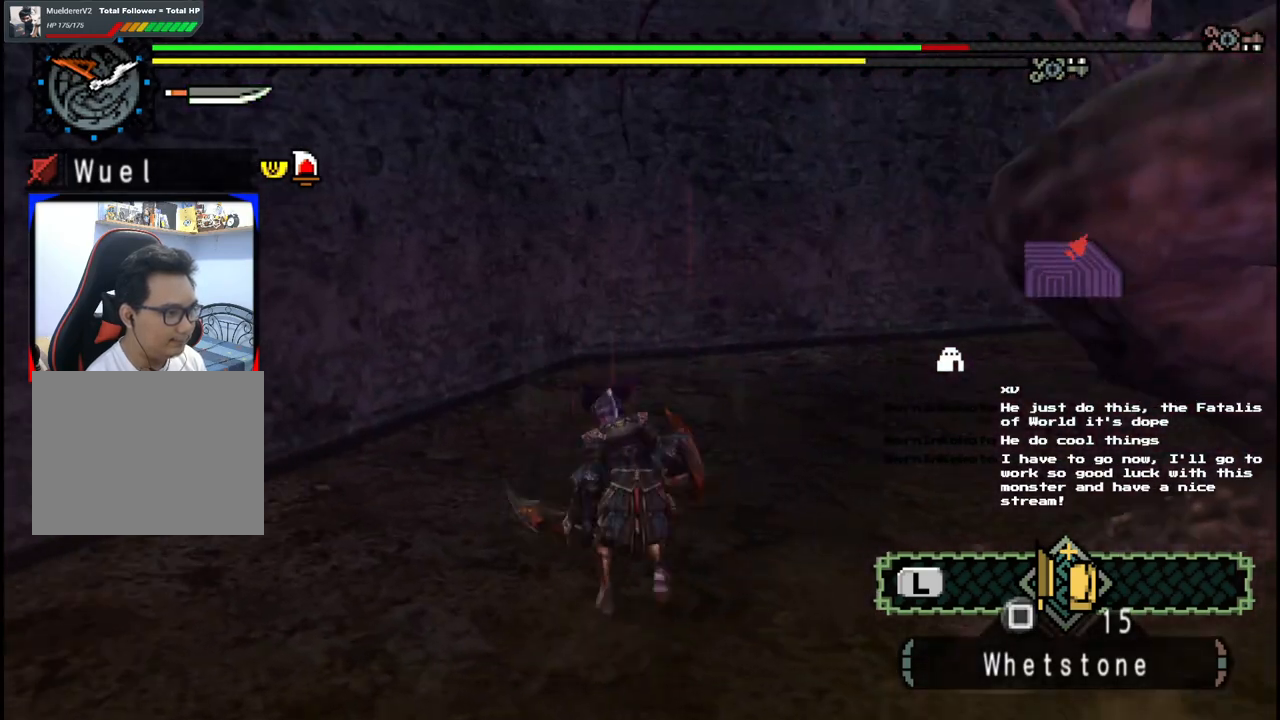
{"dt_ms": 500, "buttons": [], "left_stick": "up", "right_stick": "right", "events": [[100, "right_stick", "center"], [150, "A", "down"], [250, "A", "up"], [467, "right_stick", "right"]]}
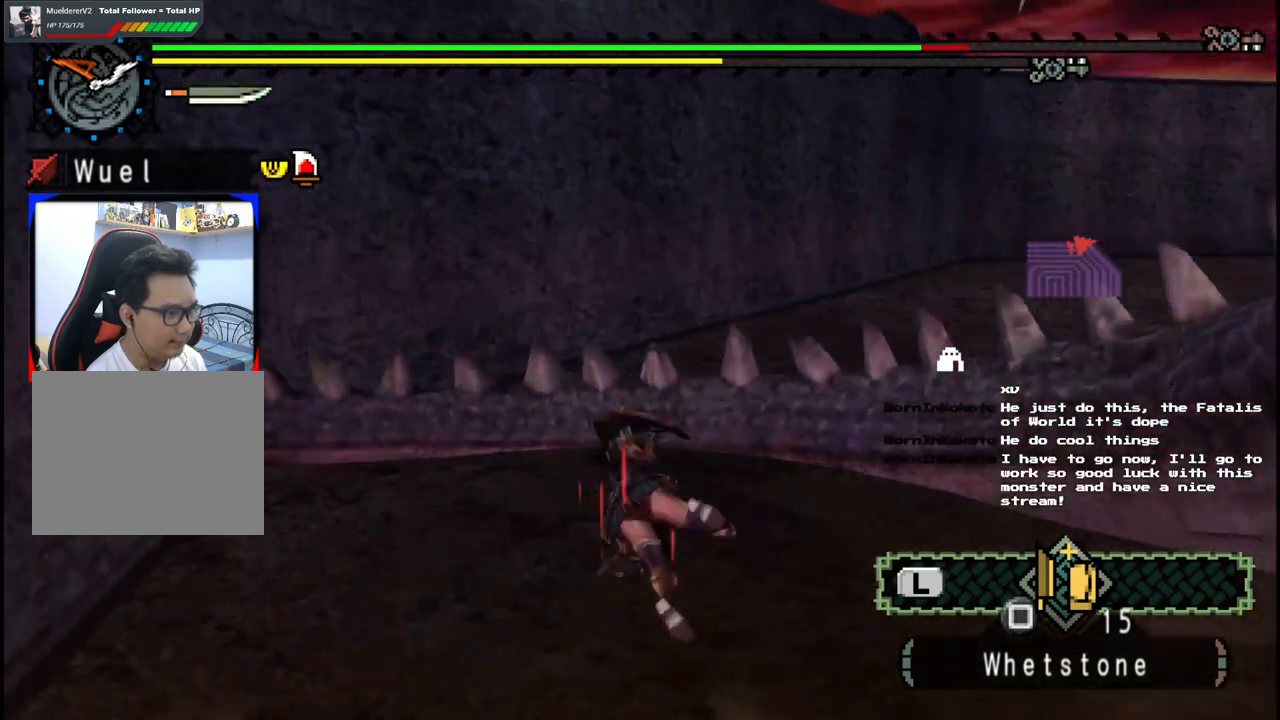
{"dt_ms": 500, "buttons": [], "left_stick": "up-left", "right_stick": "right", "events": [[267, "left_stick", "up-left"]]}
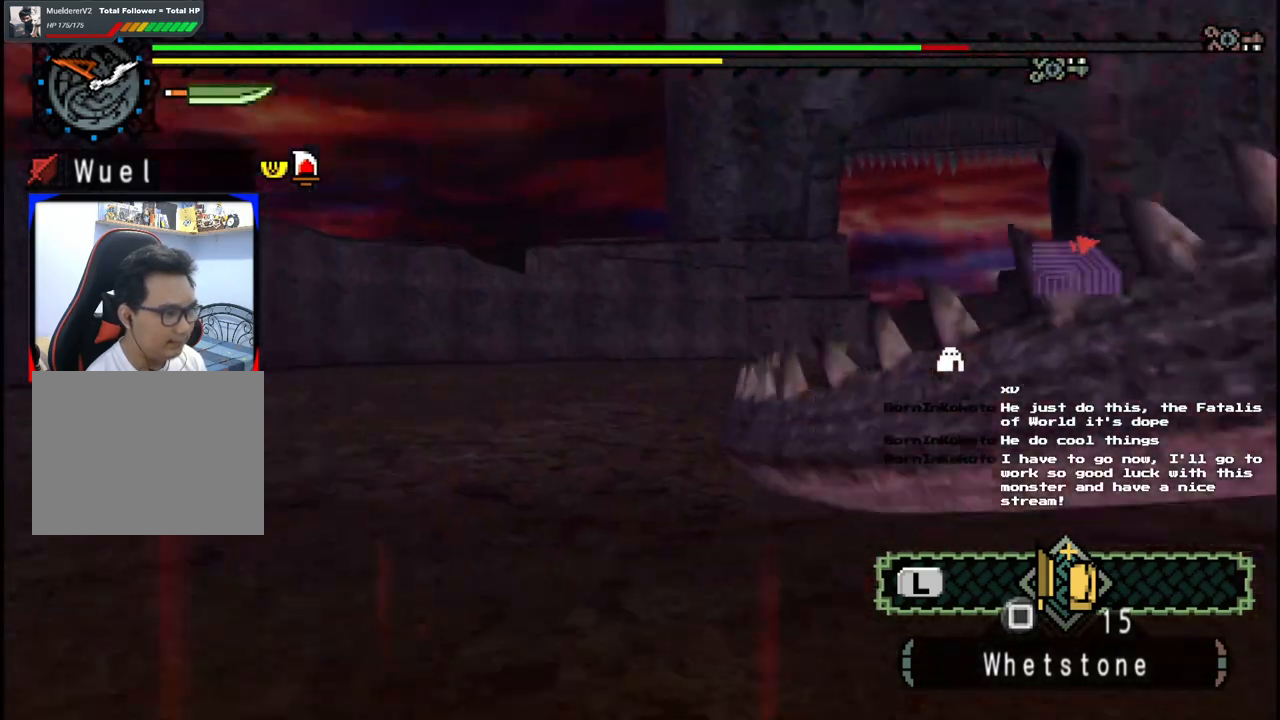
{"dt_ms": 500, "buttons": [], "left_stick": "up", "right_stick": "center", "events": [[33, "right_stick", "center"], [117, "left_stick", "up"]]}
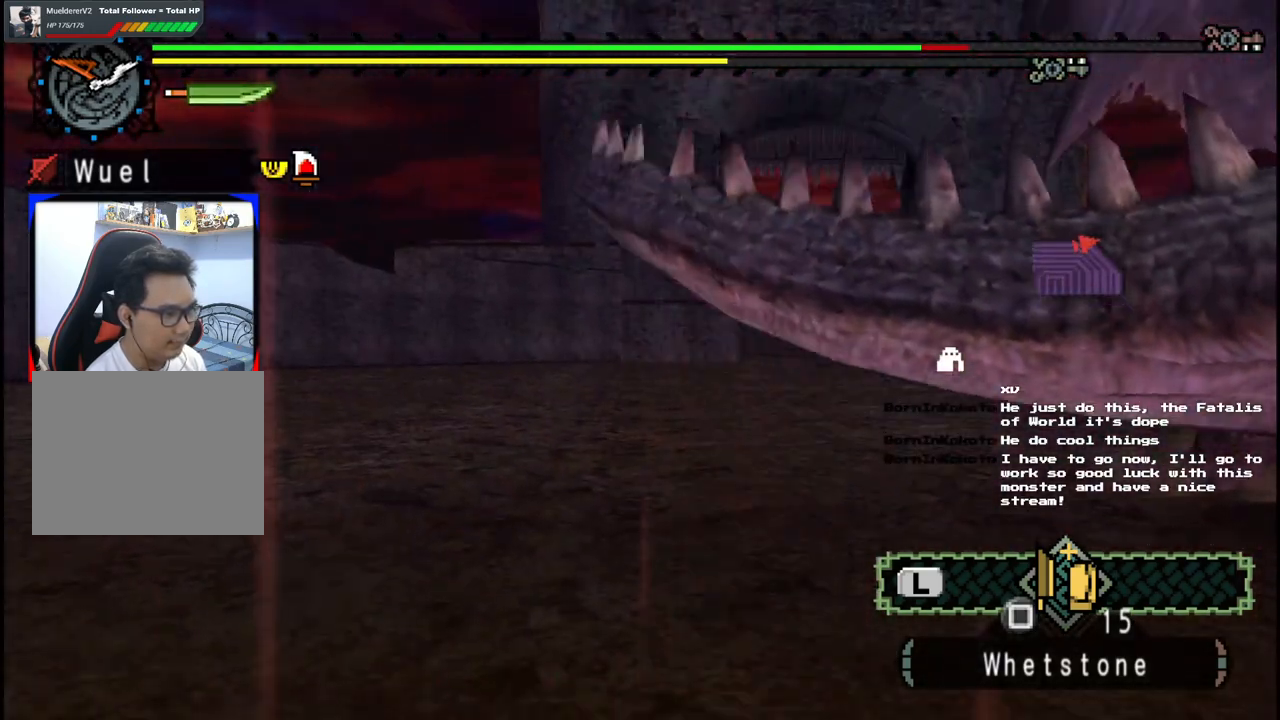
{"dt_ms": 500, "buttons": [], "left_stick": "center", "right_stick": "center", "events": [[33, "left_stick", "center"], [67, "right_stick", "right"], [117, "right_stick", "down-right"], [350, "right_stick", "center"]]}
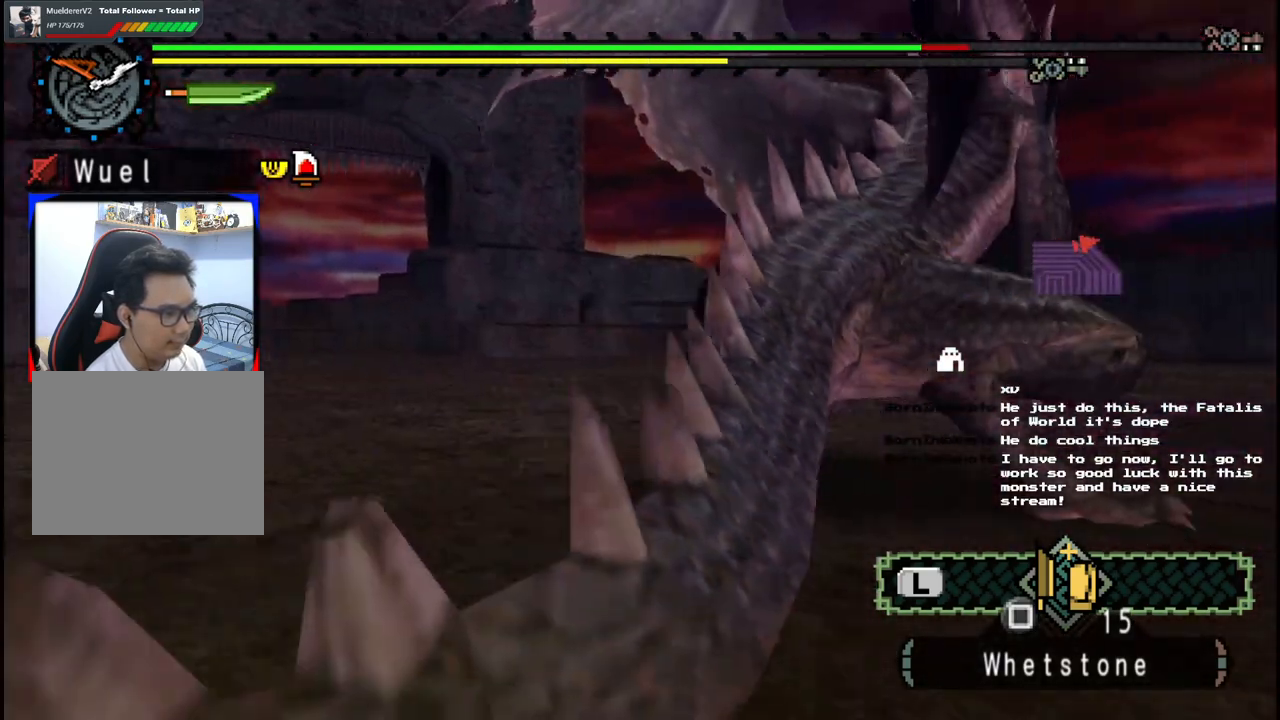
{"dt_ms": 1000, "buttons": [], "left_stick": "up-right", "right_stick": "center", "events": [[550, "left_stick", "up"], [817, "right_stick", "down-left"], [950, "right_stick", "center"], [983, "left_stick", "up-right"]]}
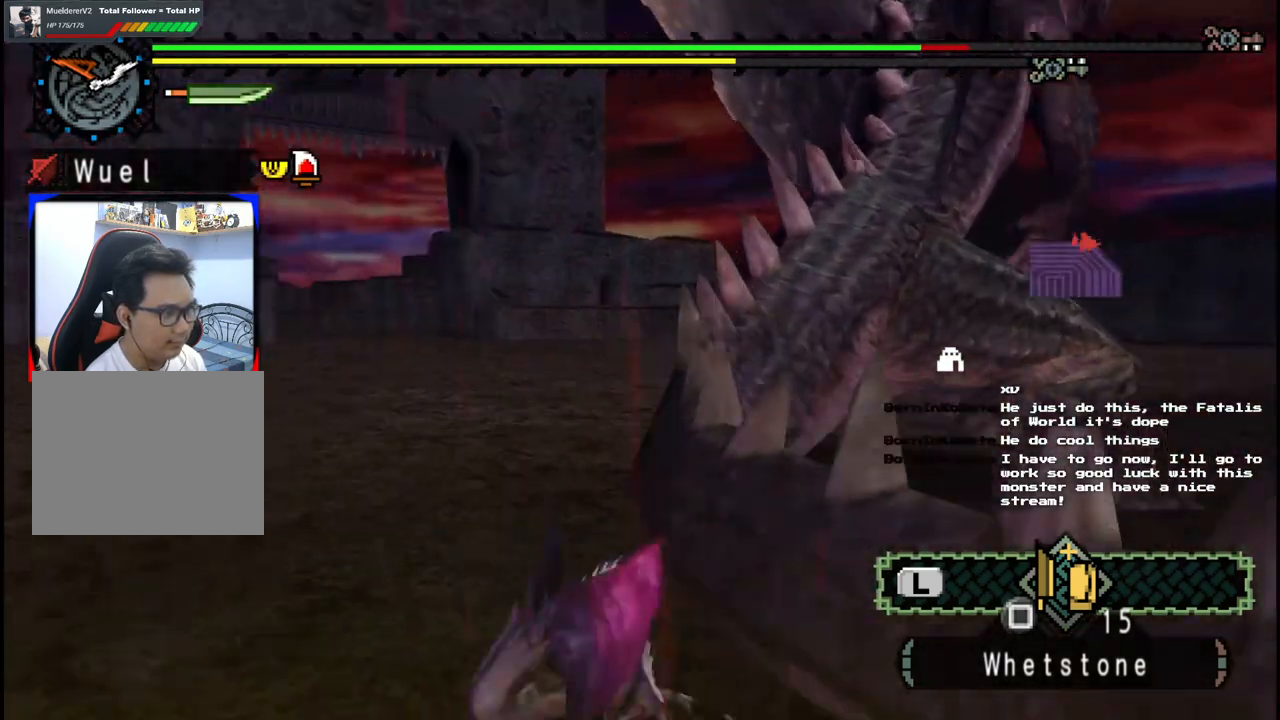
{"dt_ms": 1000, "buttons": [], "left_stick": "up", "right_stick": "center", "events": [[33, "right_stick", "right"], [217, "right_stick", "center"], [233, "left_stick", "center"], [433, "right_stick", "right"], [633, "right_stick", "center"], [783, "right_stick", "right"], [933, "right_stick", "center"], [950, "left_stick", "up"]]}
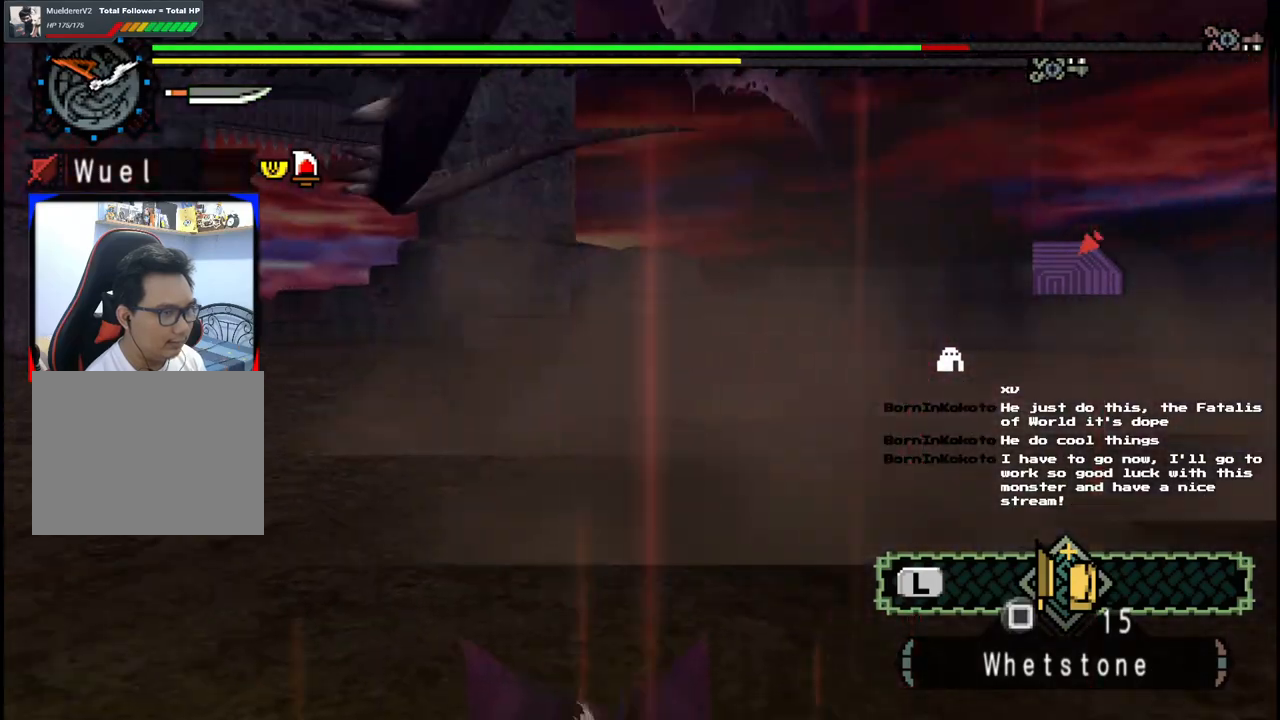
{"dt_ms": 500, "buttons": [], "left_stick": "up", "right_stick": "center", "events": []}
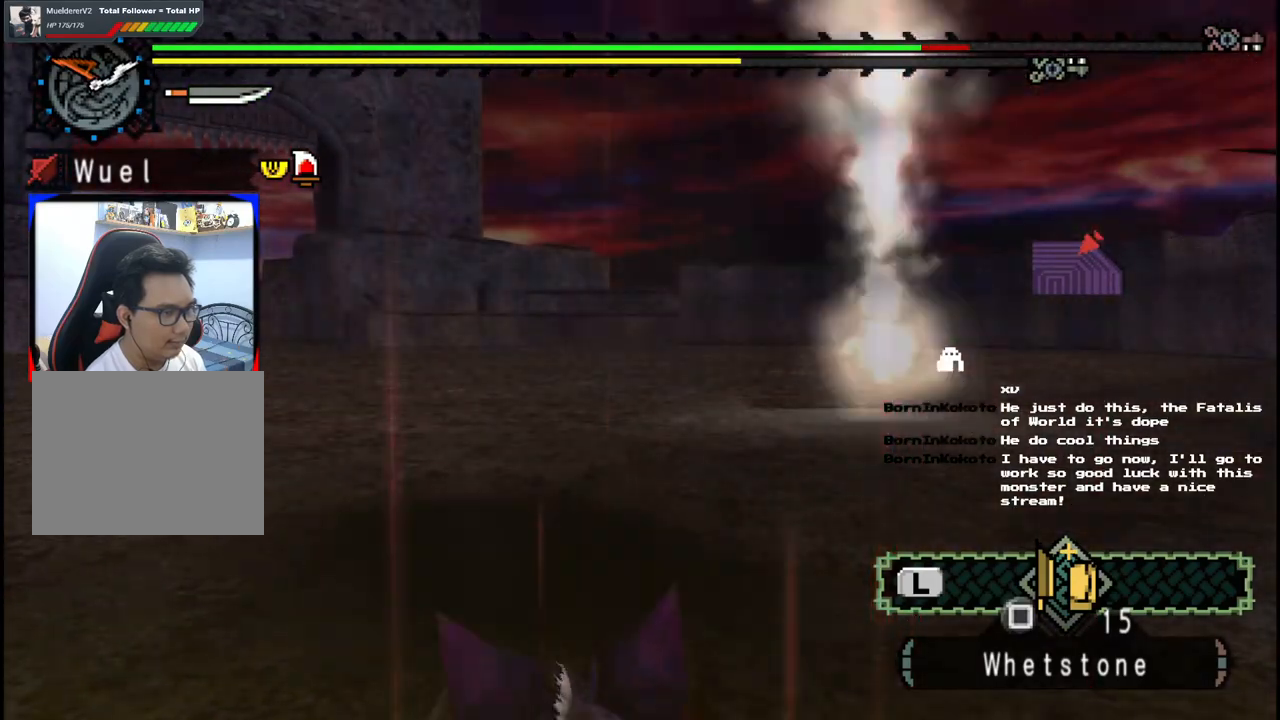
{"dt_ms": 500, "buttons": [], "left_stick": "up", "right_stick": "center", "events": [[83, "left_stick", "up-left"], [233, "left_stick", "left"], [383, "left_stick", "up-left"], [500, "left_stick", "up"]]}
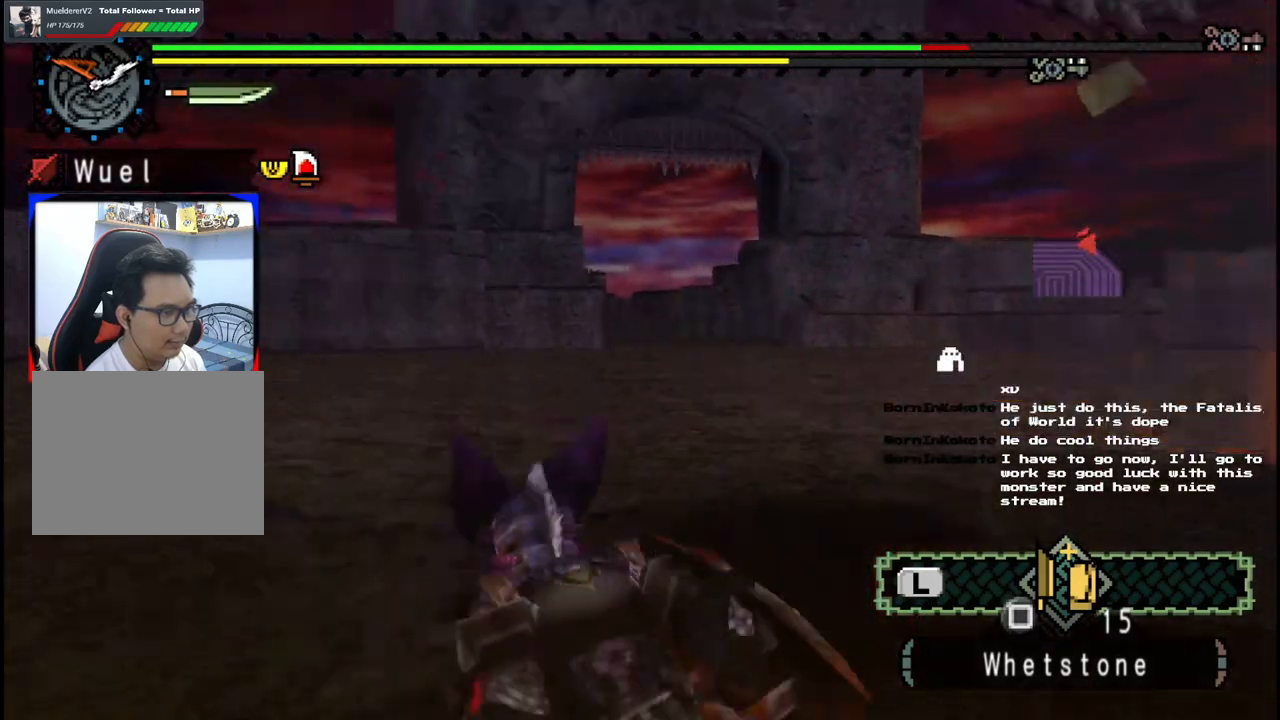
{"dt_ms": 500, "buttons": [], "left_stick": "left", "right_stick": "right", "events": [[33, "right_stick", "right"], [133, "left_stick", "up-left"], [267, "left_stick", "left"]]}
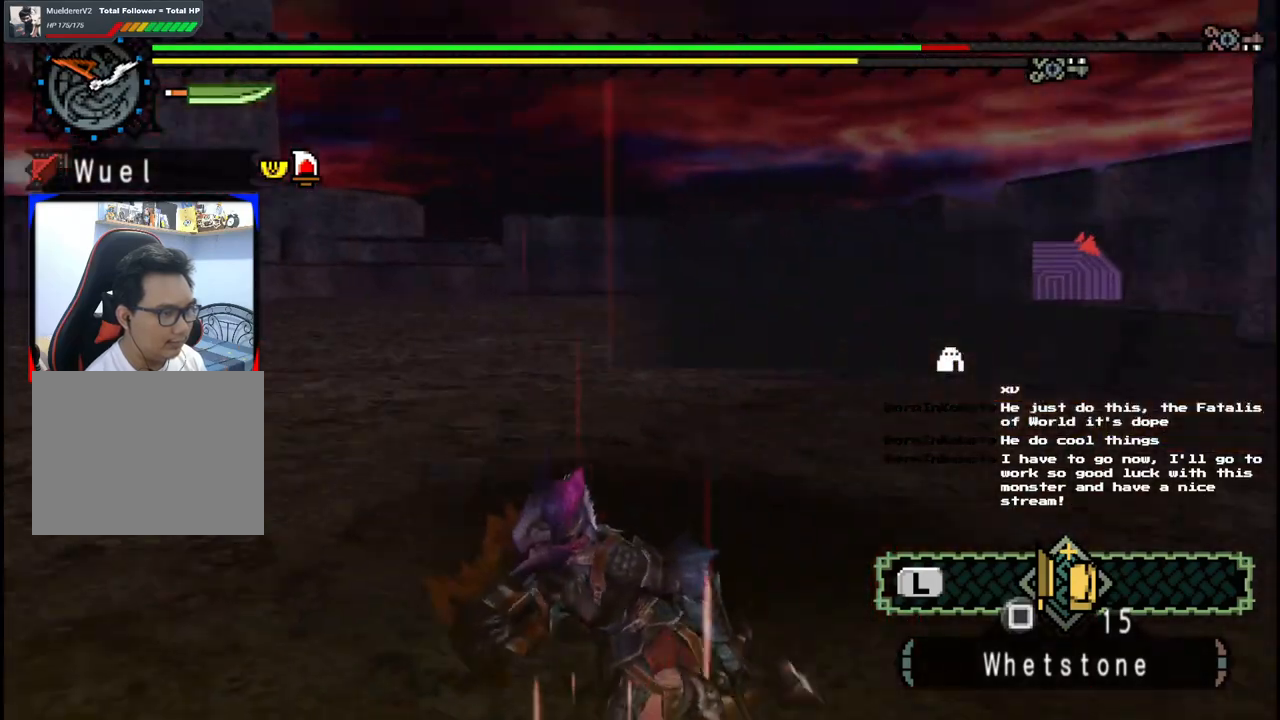
{"dt_ms": 500, "buttons": [], "left_stick": "down-left", "right_stick": "center", "events": [[17, "left_stick", "down-left"], [350, "right_stick", "center"]]}
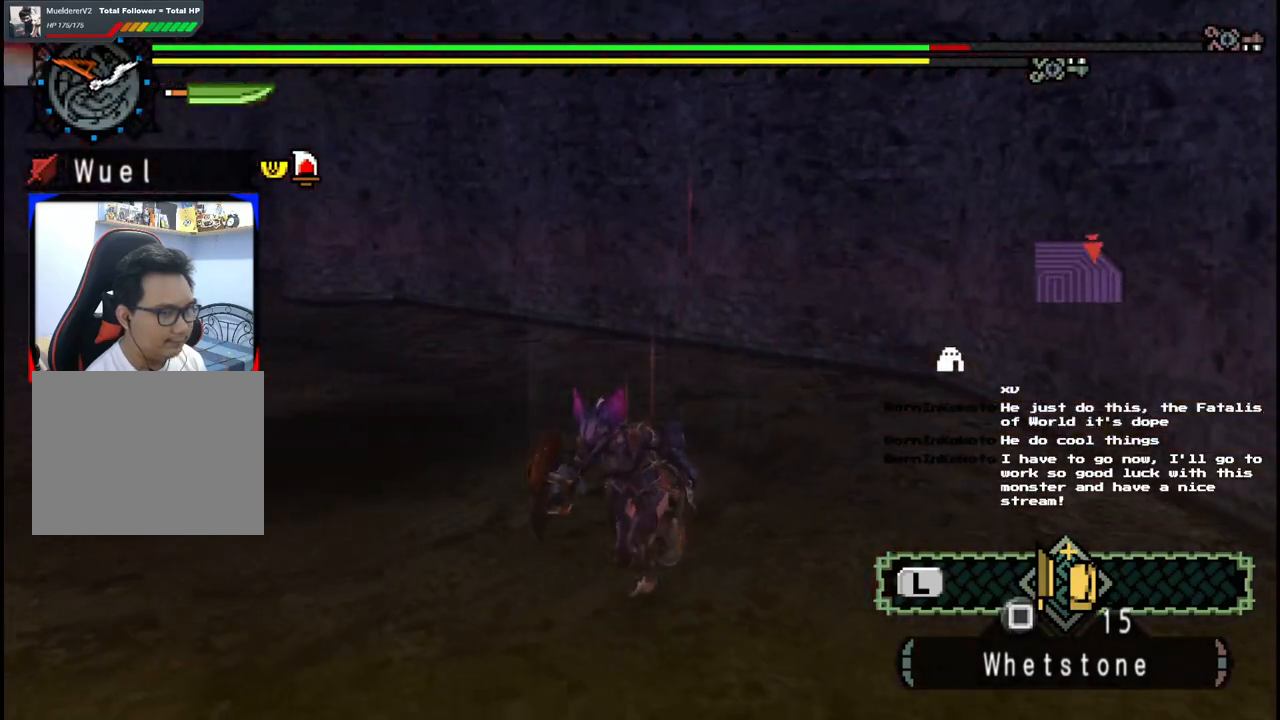
{"dt_ms": 500, "buttons": [], "left_stick": "down", "right_stick": "center", "events": [[117, "right_stick", "right"], [267, "right_stick", "center"], [283, "left_stick", "down"]]}
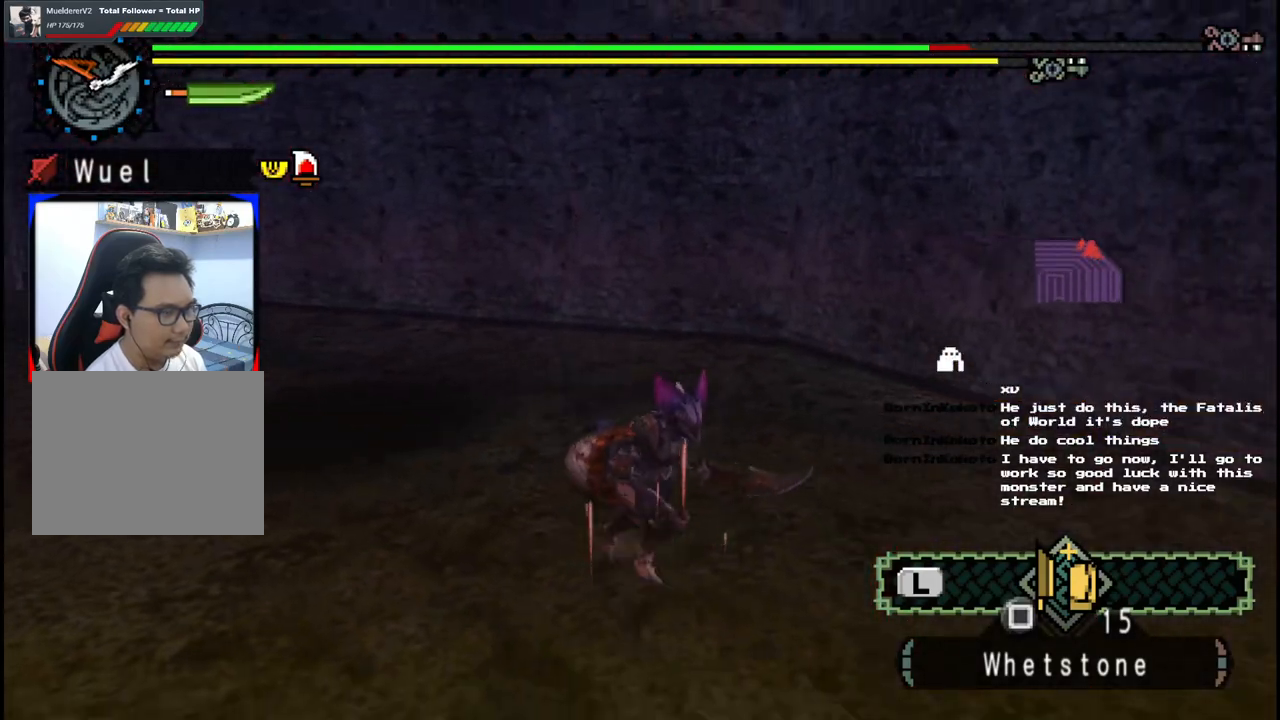
{"dt_ms": 500, "buttons": [], "left_stick": "down-right", "right_stick": "center", "events": [[117, "right_stick", "left"], [217, "left_stick", "down-right"], [433, "right_stick", "center"]]}
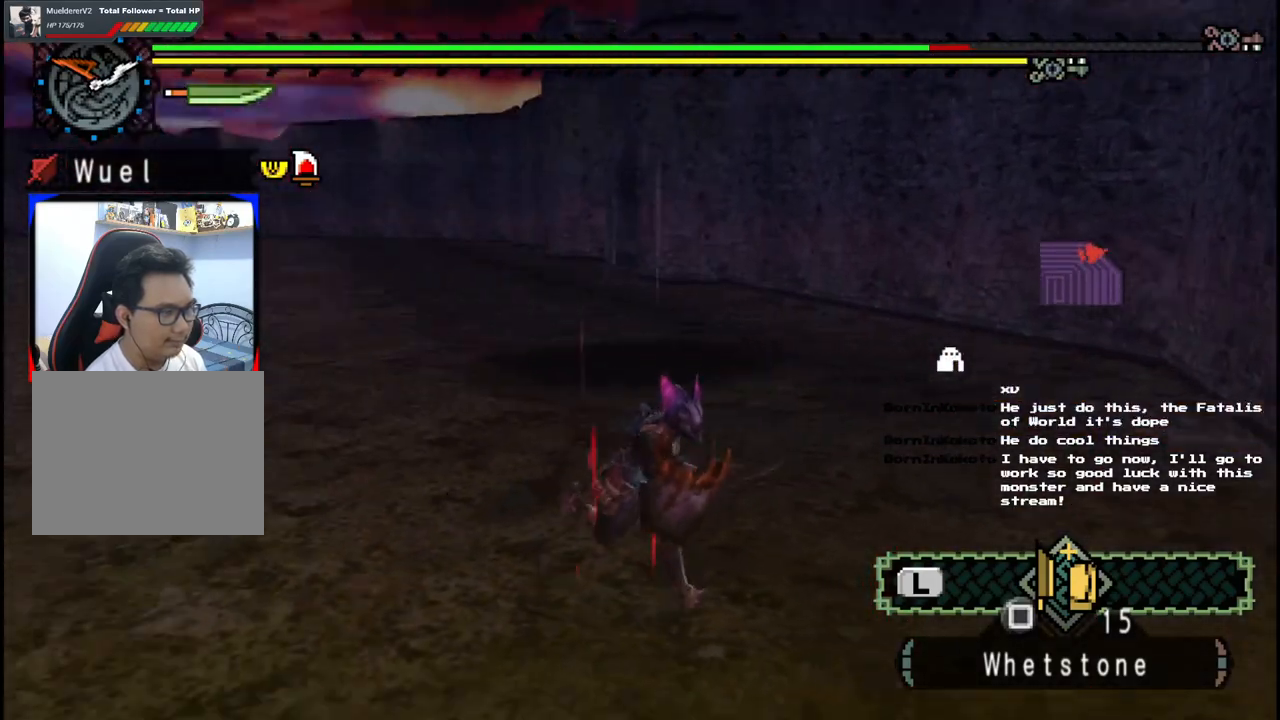
{"dt_ms": 500, "buttons": [], "left_stick": "center", "right_stick": "center", "events": [[167, "left_stick", "center"]]}
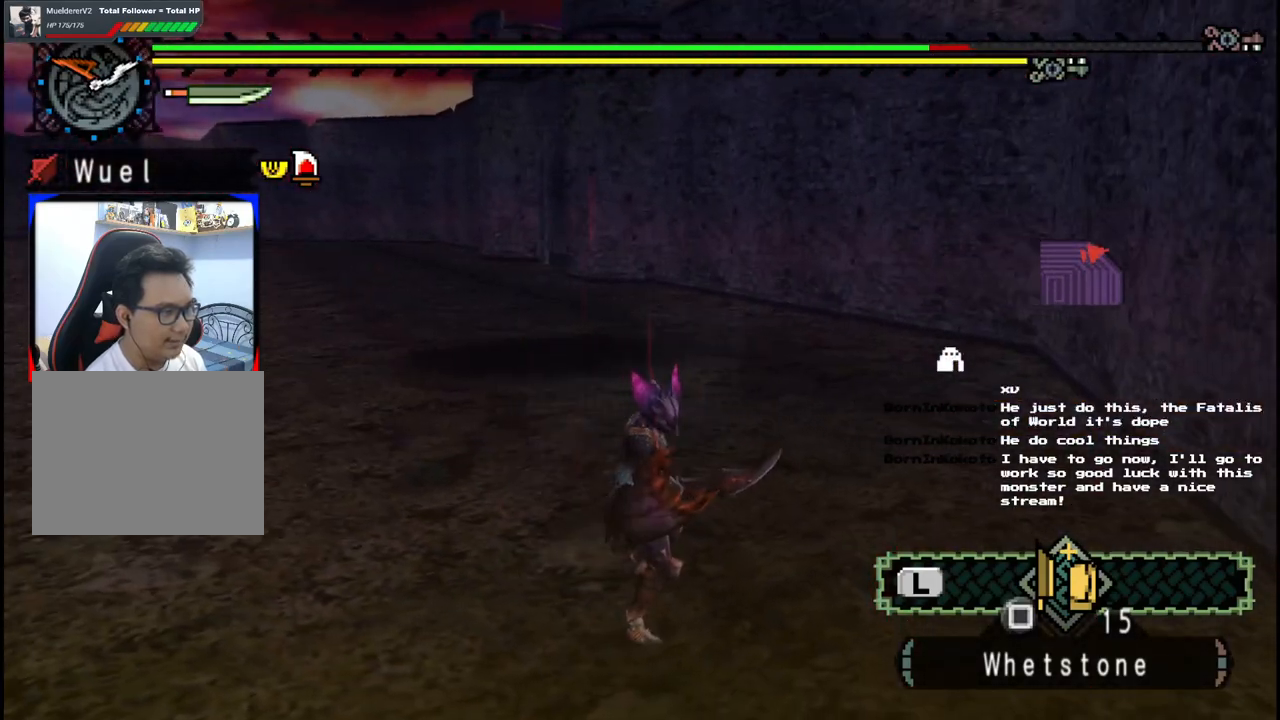
{"dt_ms": 500, "buttons": [], "left_stick": "up", "right_stick": "center", "events": [[300, "left_stick", "up"]]}